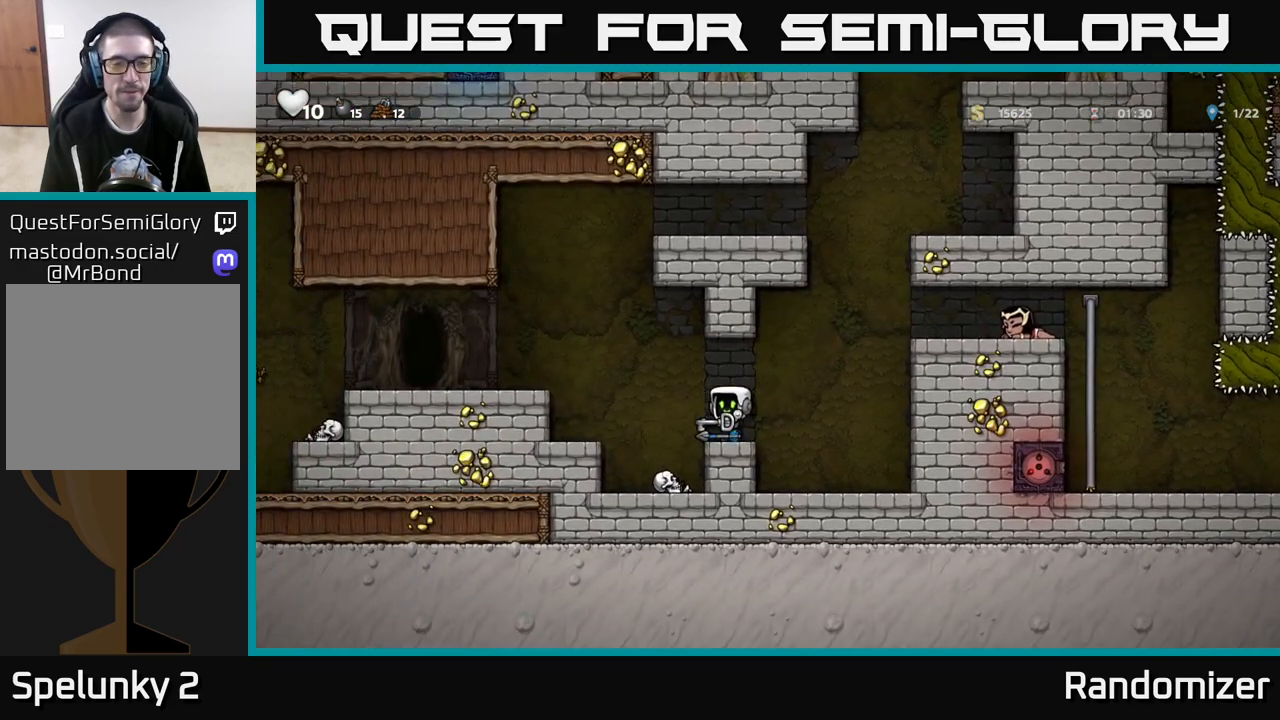
Gameplay with a controller (Xbox layout); each line is a JSON object with the inputs held at the frame after it. "events" lists button and stick changes between this image and that frame as [ms after this image, input, new state], when the widget could be followed in between.
{"buttons": [], "left_stick": "left", "right_stick": "center", "events": [[67, "A", "down"], [350, "A", "up"]]}
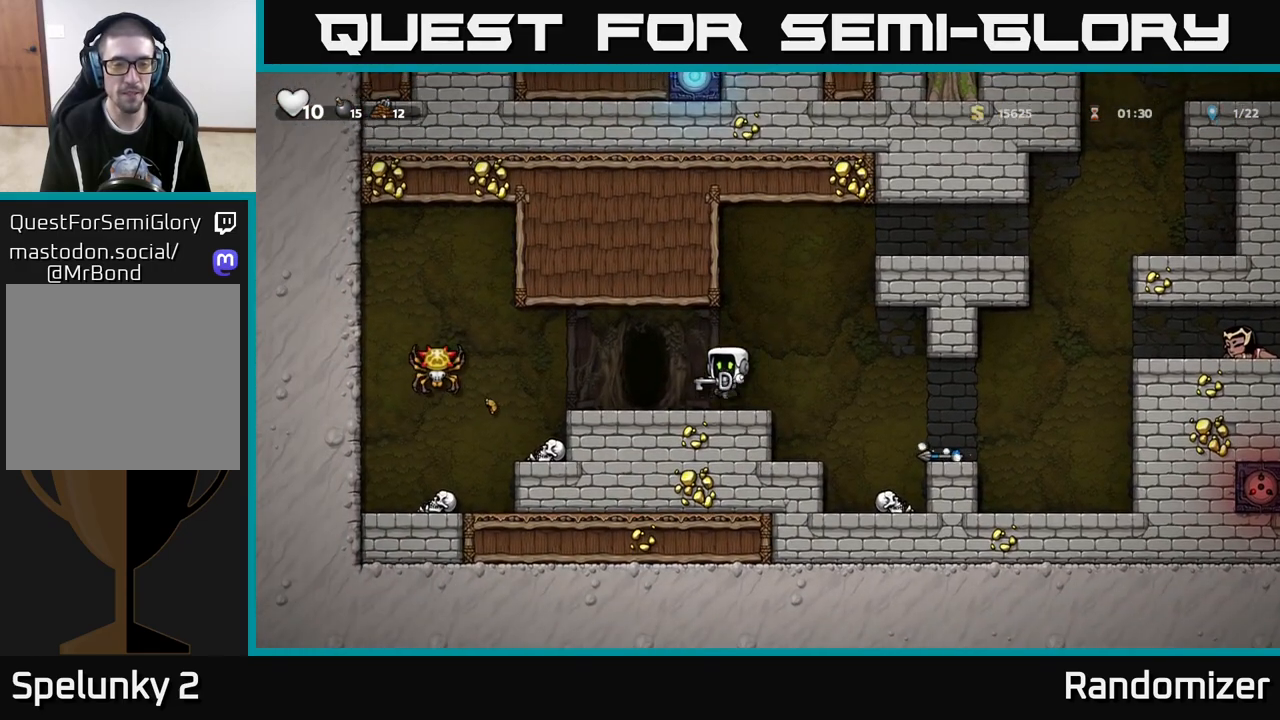
{"buttons": [], "left_stick": "right", "right_stick": "center", "events": [[17, "left_stick", "down-left"], [100, "X", "down"], [183, "X", "up"], [200, "left_stick", "down-right"], [250, "left_stick", "right"], [333, "A", "down"], [383, "A", "up"]]}
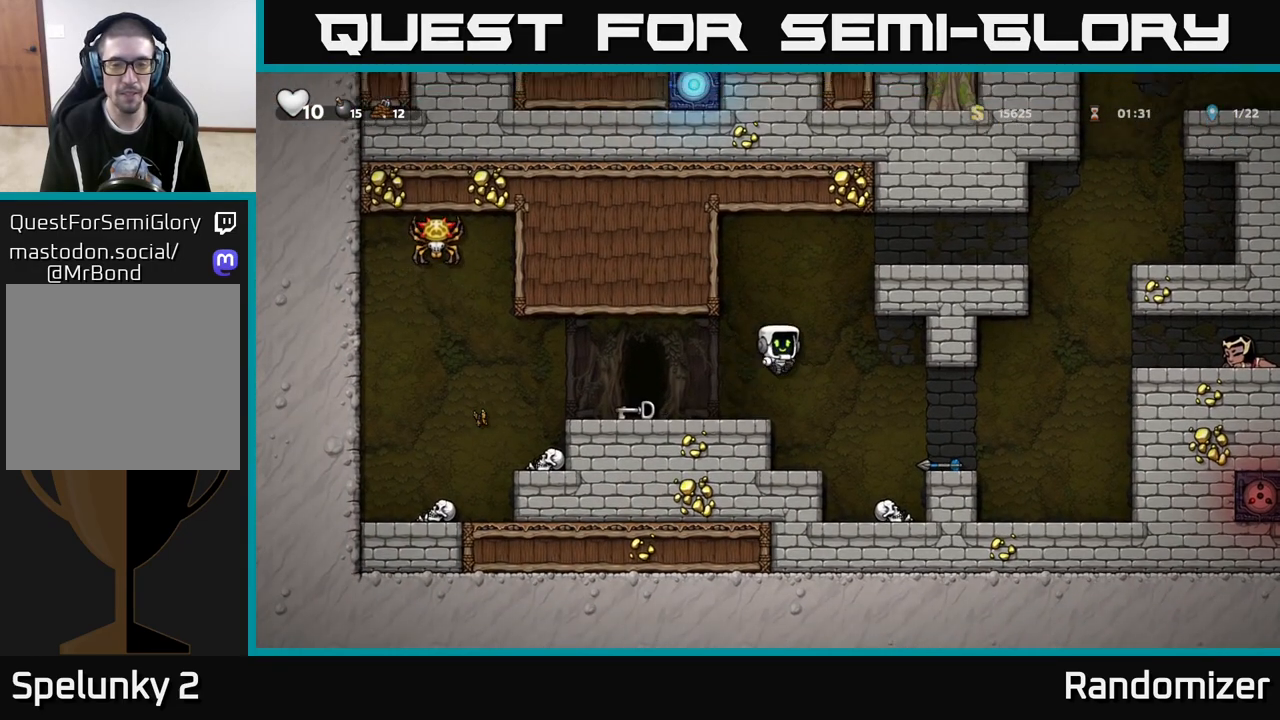
{"buttons": ["X"], "left_stick": "left", "right_stick": "center", "events": [[367, "left_stick", "down"], [417, "X", "down"], [467, "left_stick", "left"]]}
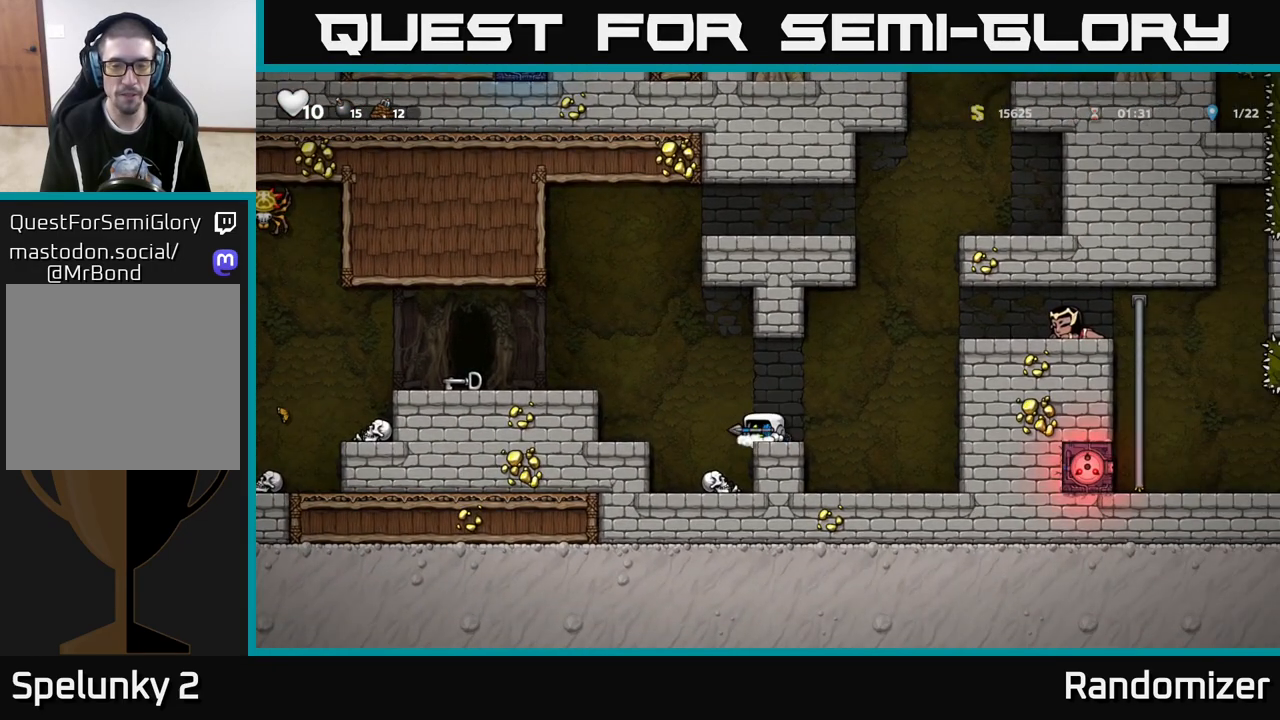
{"buttons": [], "left_stick": "left", "right_stick": "center", "events": [[17, "A", "down"], [17, "X", "up"], [400, "A", "up"]]}
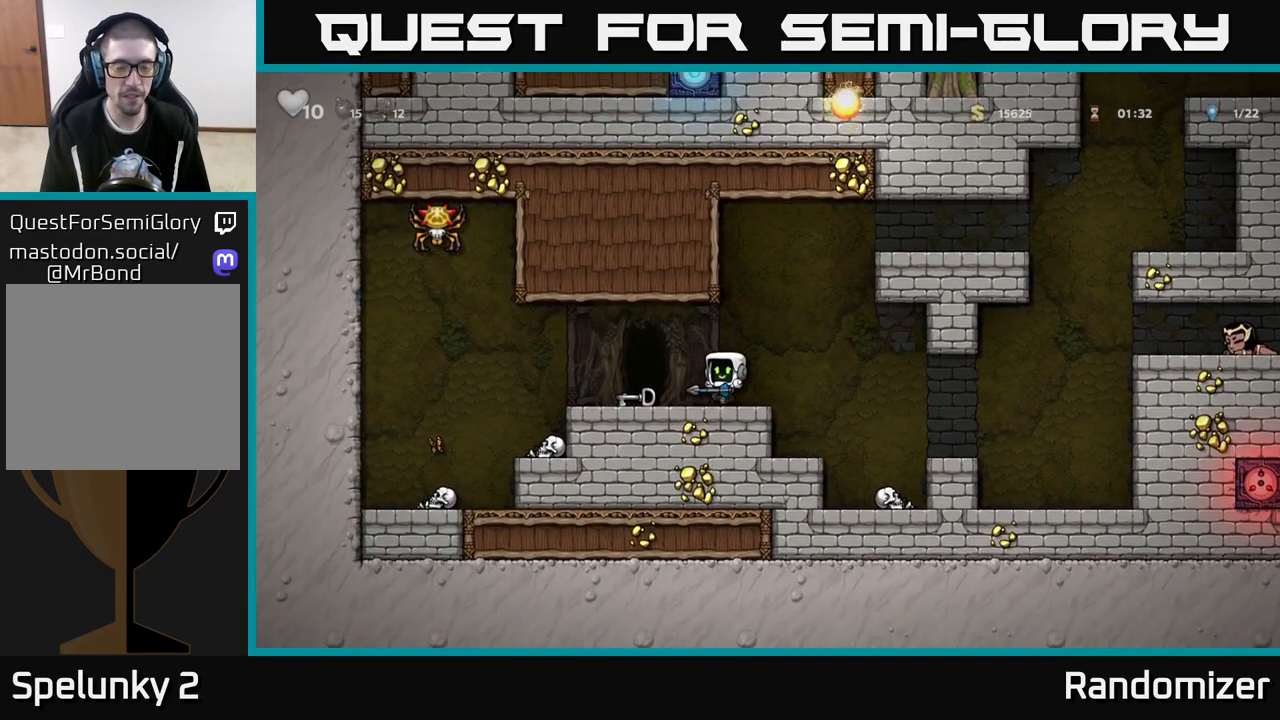
{"buttons": [], "left_stick": "center", "right_stick": "center", "events": [[133, "left_stick", "center"], [183, "L2", "down"], [267, "L2", "up"]]}